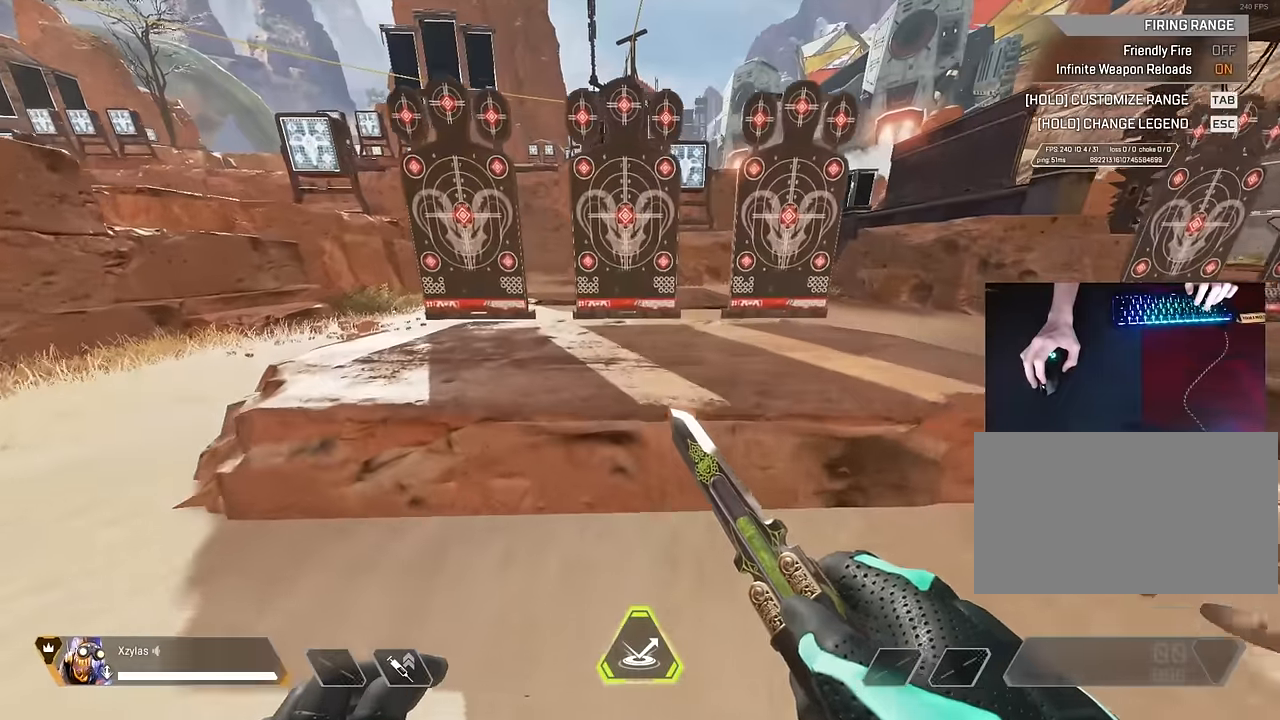
Gameplay with keyboard and mouse; each line is a JSON object with the keys and mouse buttons held at the frame after it. "events" lists presses ("down") and releases ("up") of "1", "2", "3", "4", "5", "a", "alt", "c", "caps_lock", "ctrl", "d", "e", "f", "g", "q", "r", "s", "shift", "space", "t", "tab", "v", "w", "x", "z", "mouse_left" and "mouse_right" between this image and that frame as [ms after this image, input, new state], when the widget could be followed in between. "mouse_left", "mouse_right" = the "left", "right" buttons of the "mouse" list. No other keys are recorded. Not read: mouse_move mouse_wheel.
{"keys": ["w"], "mouse": [], "events": [[133, "shift", "up"], [283, "space", "down"], [466, "space", "up"]]}
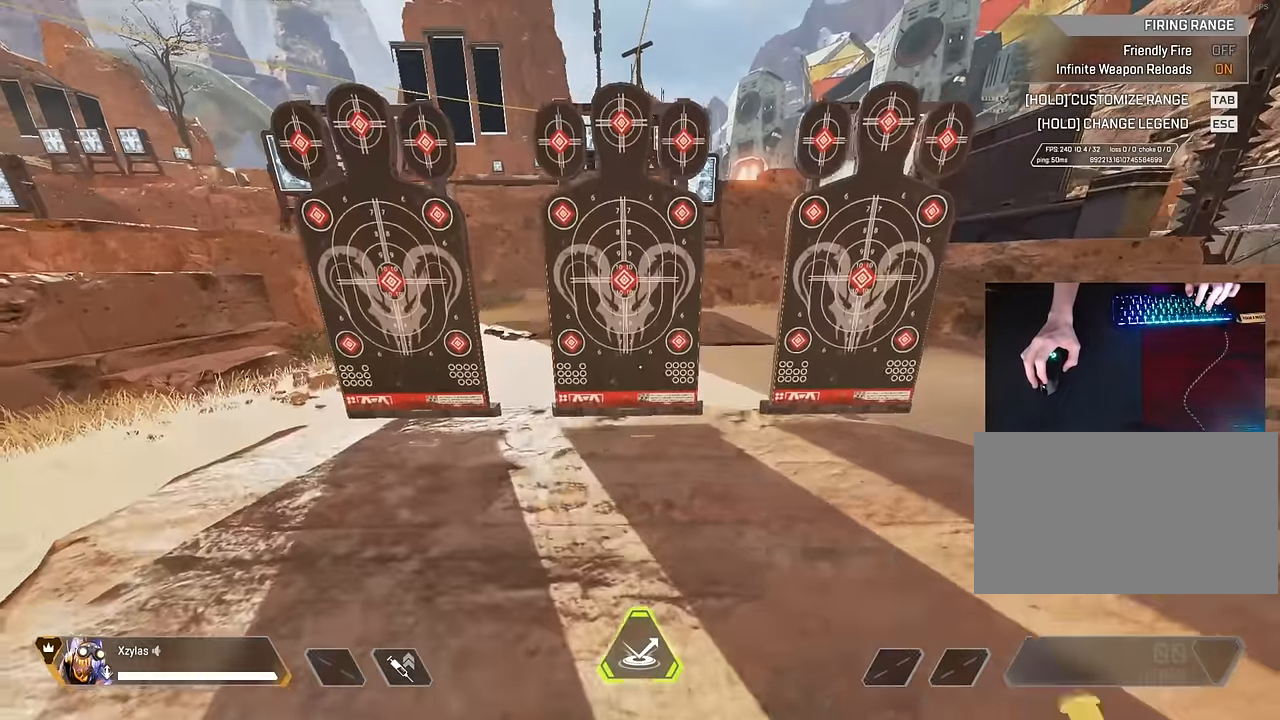
{"keys": ["s"], "mouse": [], "events": [[16, "w", "up"], [383, "s", "down"]]}
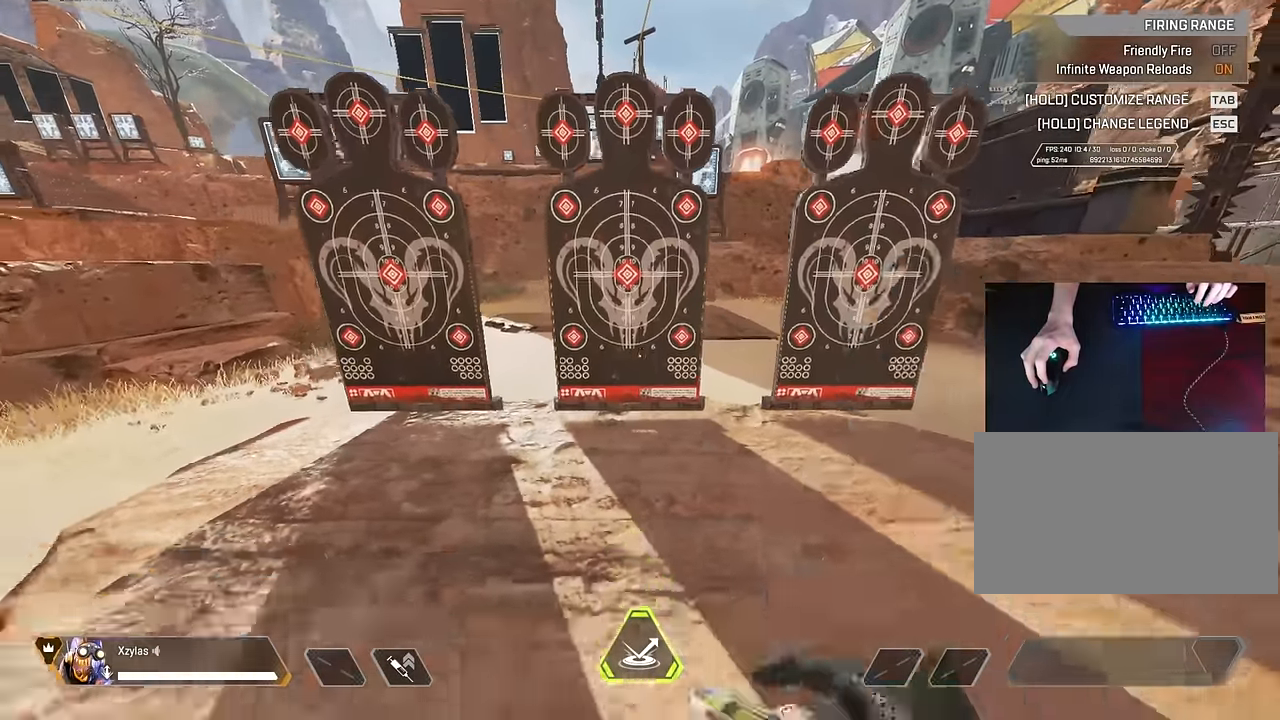
{"keys": ["shift", "w"], "mouse": [], "events": [[183, "s", "up"], [316, "w", "down"], [400, "shift", "down"]]}
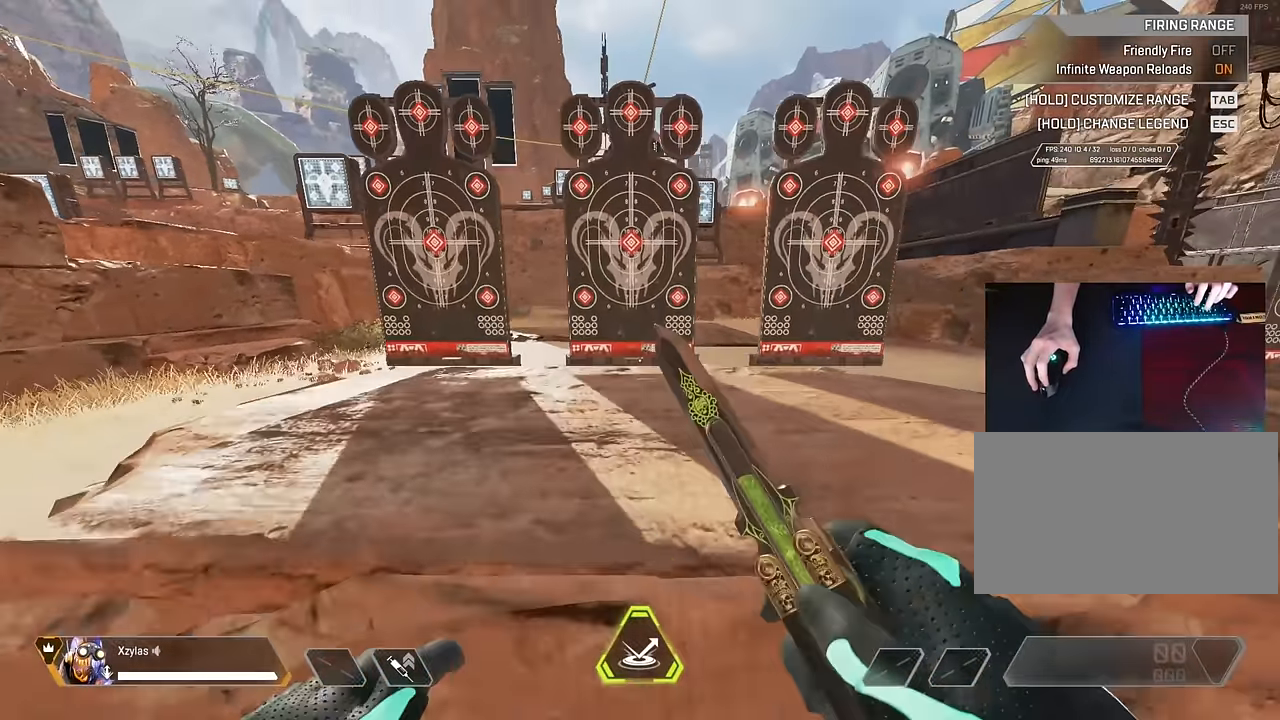
{"keys": [], "mouse": [], "events": [[83, "shift", "up"], [133, "space", "down"], [333, "space", "up"], [333, "w", "up"]]}
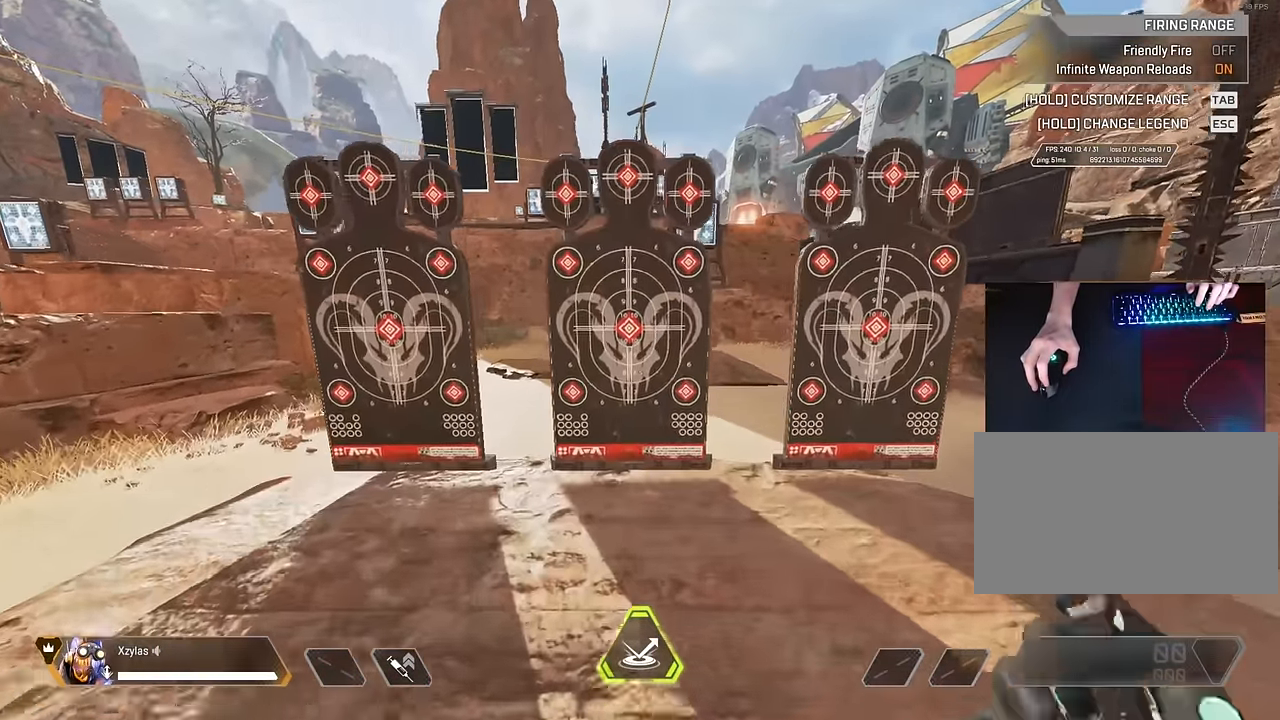
{"keys": ["s"], "mouse": [], "events": [[250, "s", "down"]]}
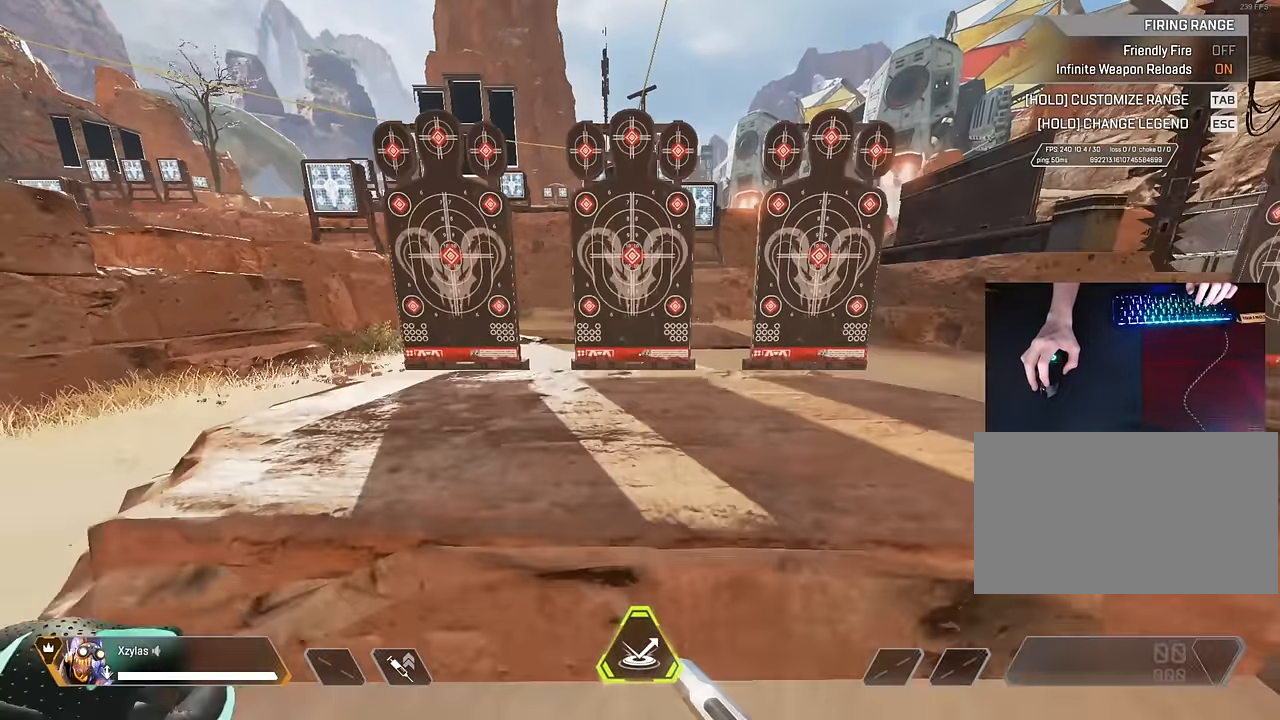
{"keys": ["w"], "mouse": [], "events": [[33, "s", "up"], [316, "w", "down"], [366, "shift", "down"], [500, "shift", "up"]]}
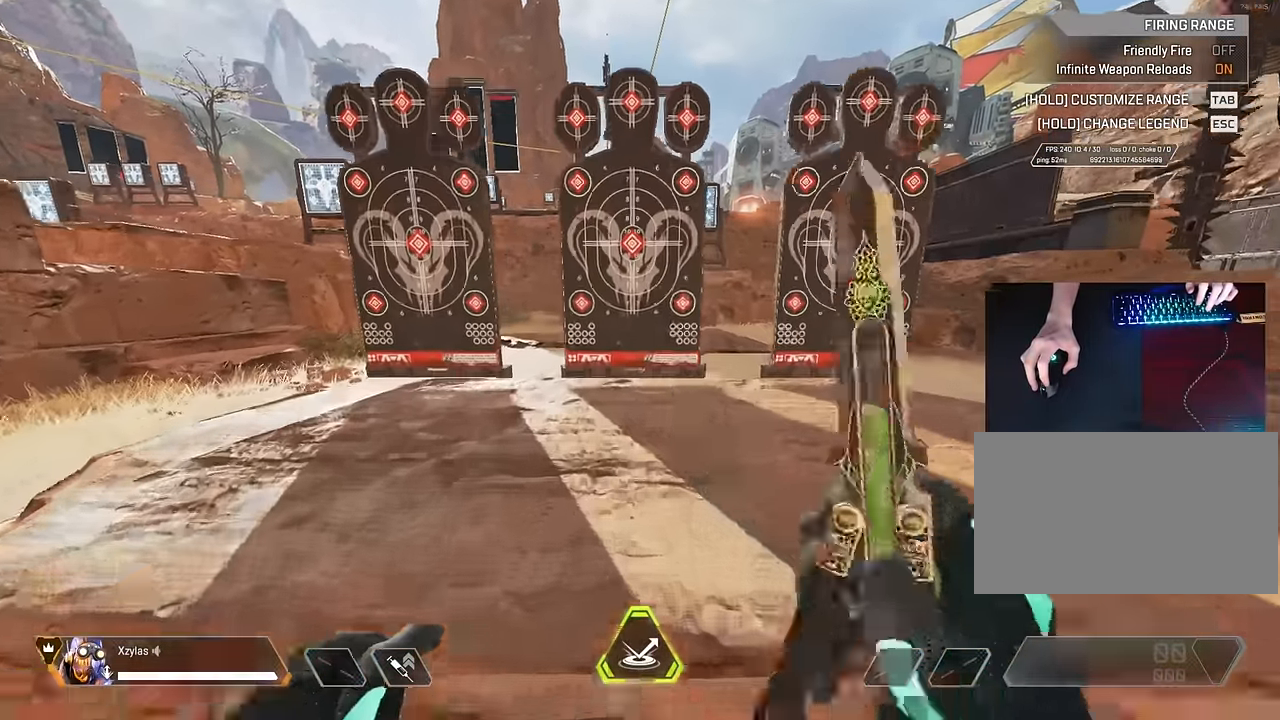
{"keys": [], "mouse": [], "events": [[100, "space", "down"], [233, "space", "up"], [283, "w", "up"]]}
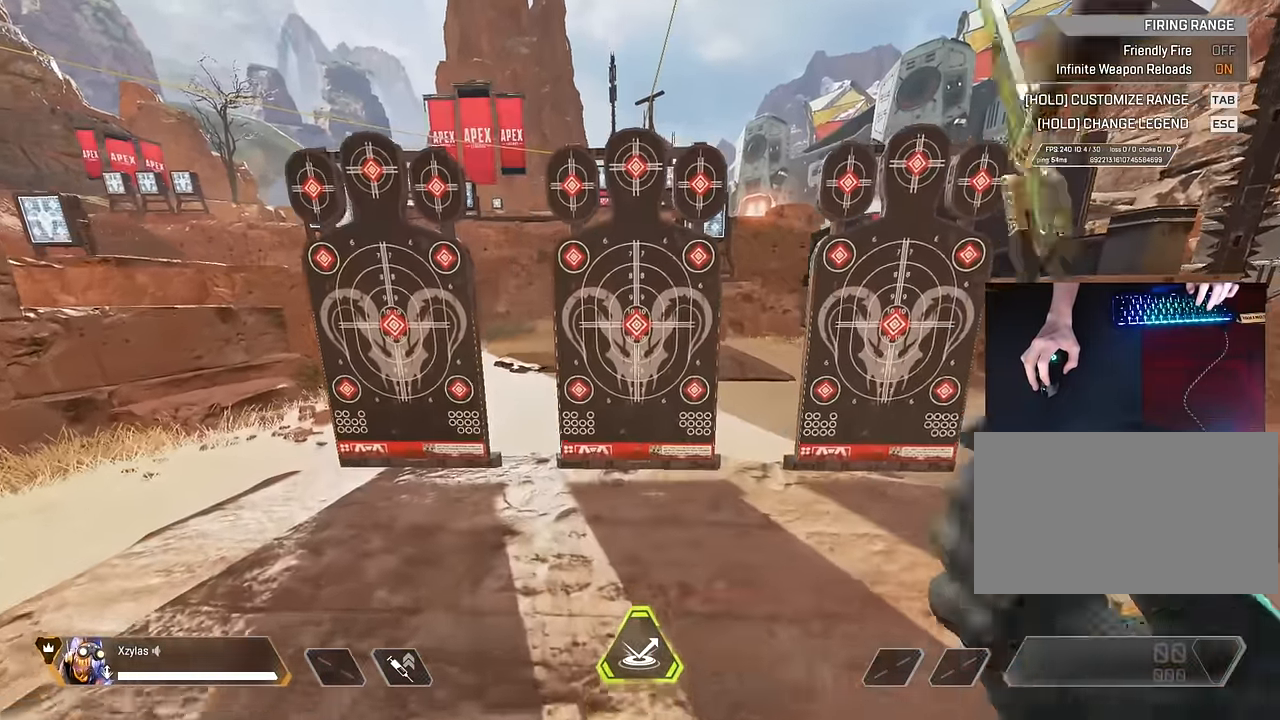
{"keys": ["s"], "mouse": [], "events": [[250, "s", "down"]]}
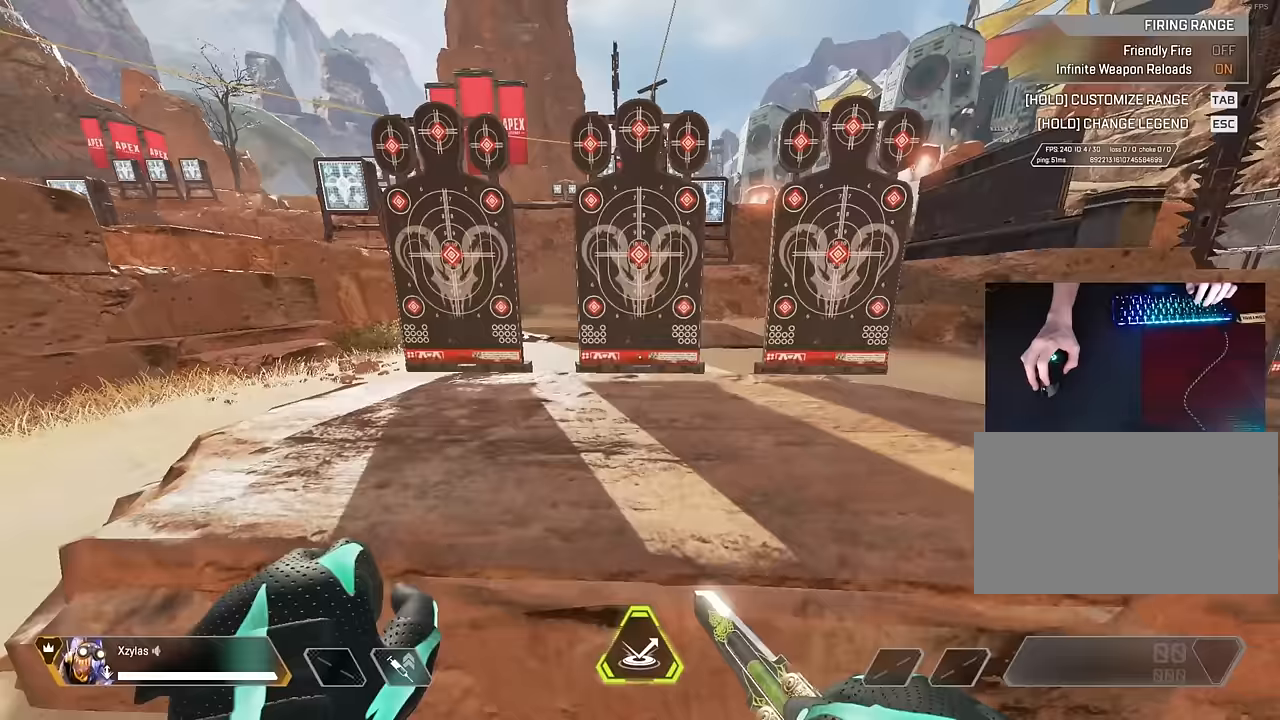
{"keys": [], "mouse": [], "events": [[500, "s", "up"]]}
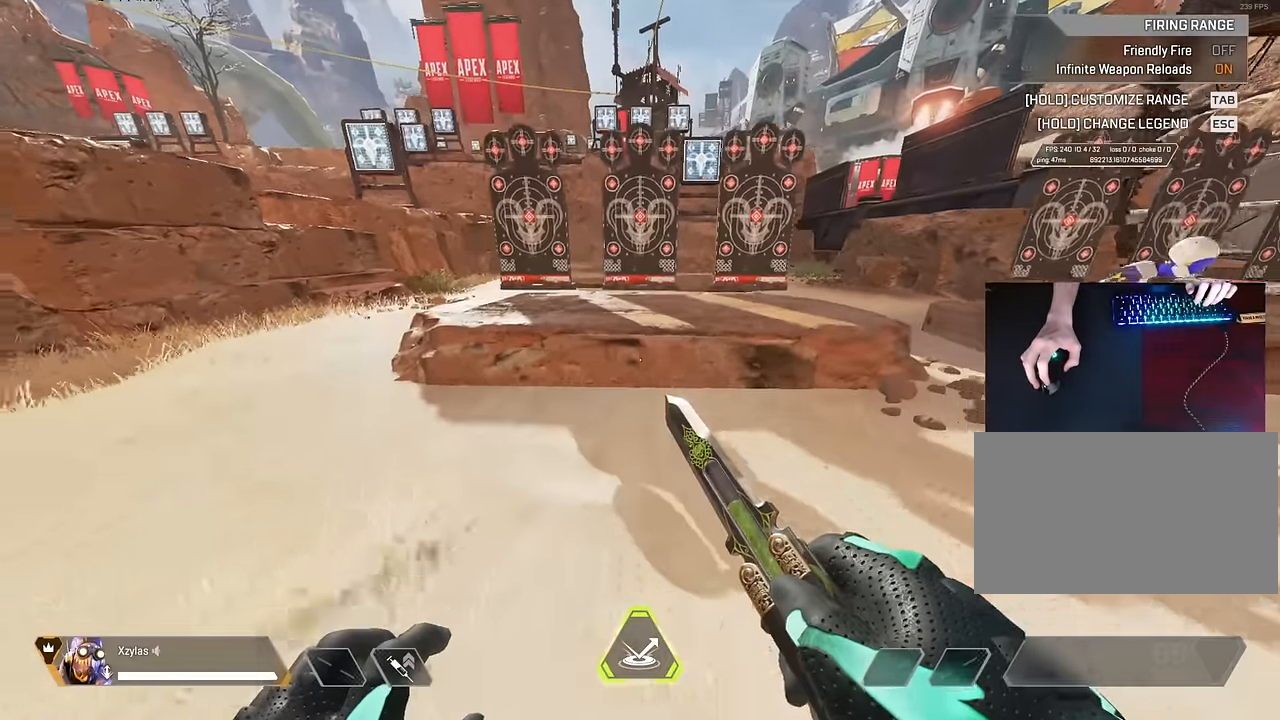
{"keys": [], "mouse": [], "events": []}
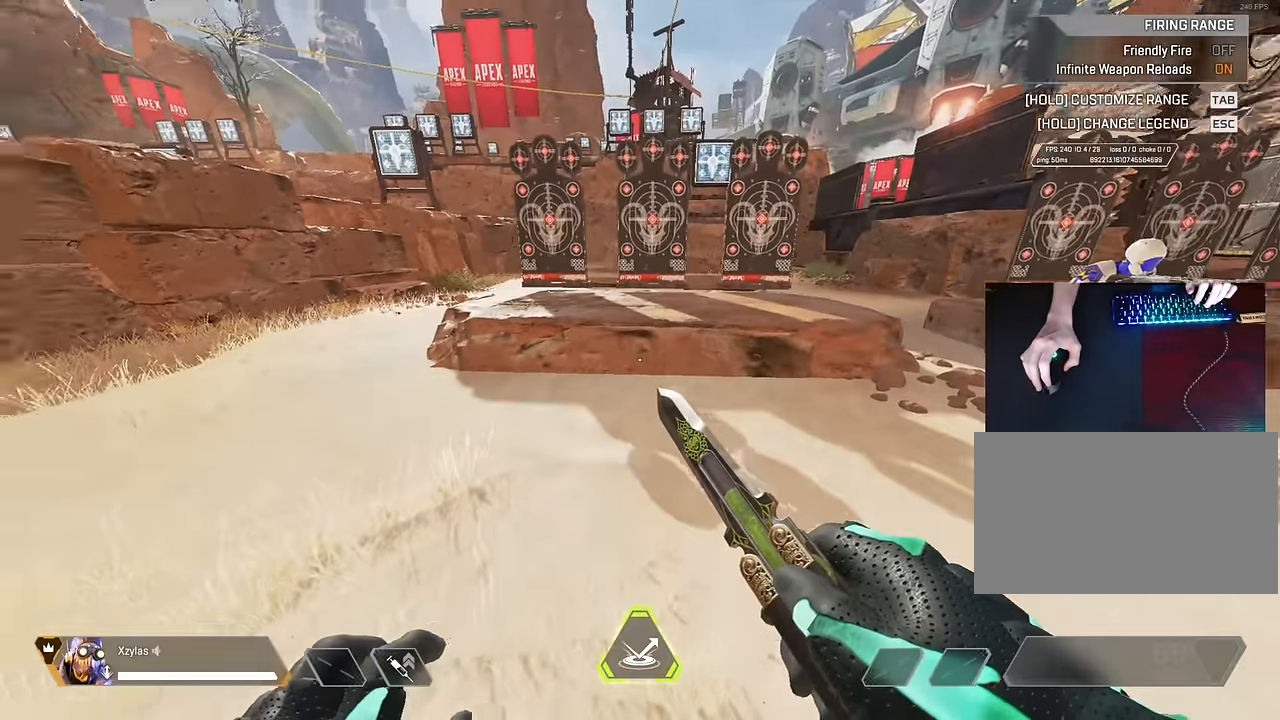
{"keys": ["a", "shift", "w"], "mouse": [], "events": [[17, "a", "down"], [167, "w", "down"], [300, "shift", "down"]]}
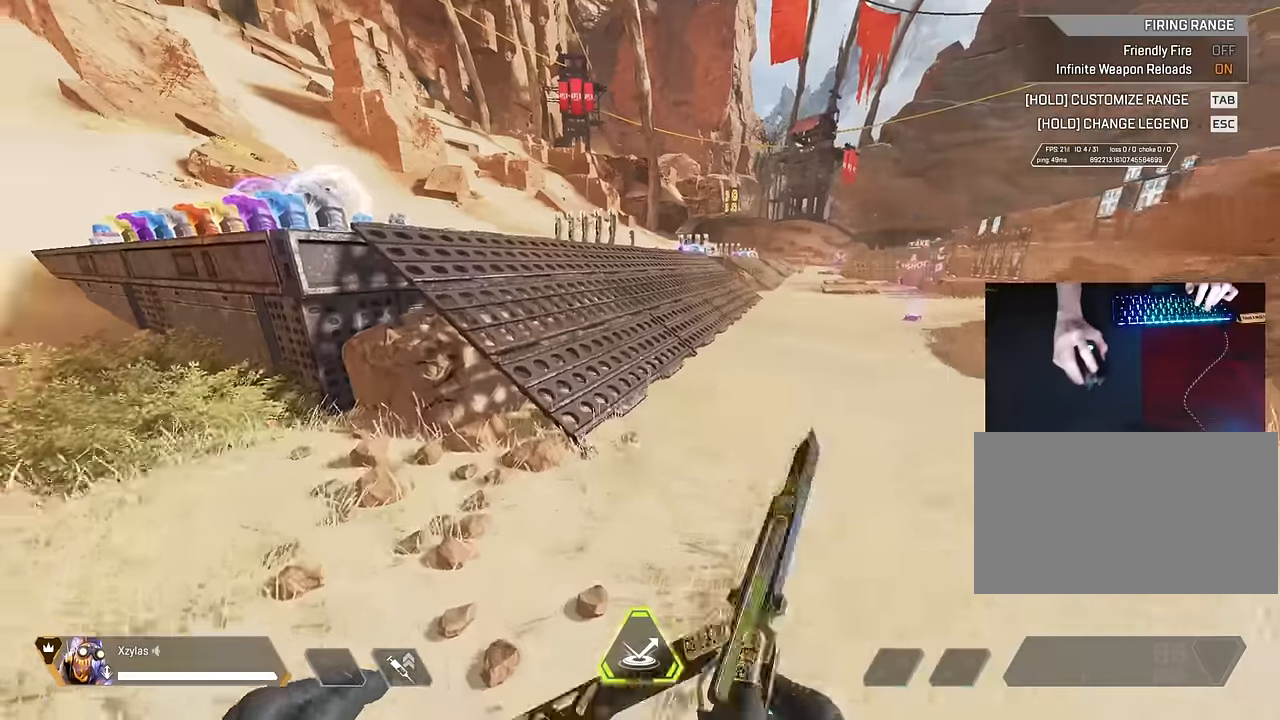
{"keys": ["w"], "mouse": [], "events": [[317, "a", "up"], [317, "shift", "up"]]}
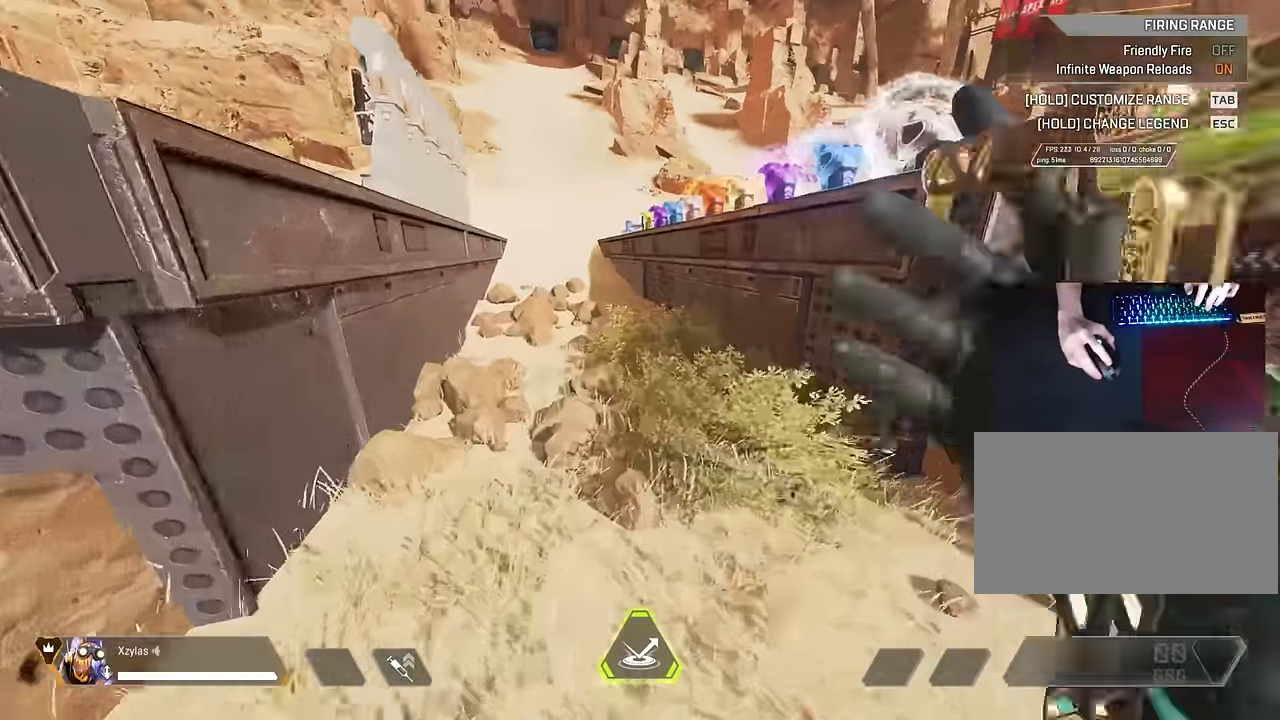
{"keys": ["space", "w"], "mouse": [], "events": [[283, "space", "down"]]}
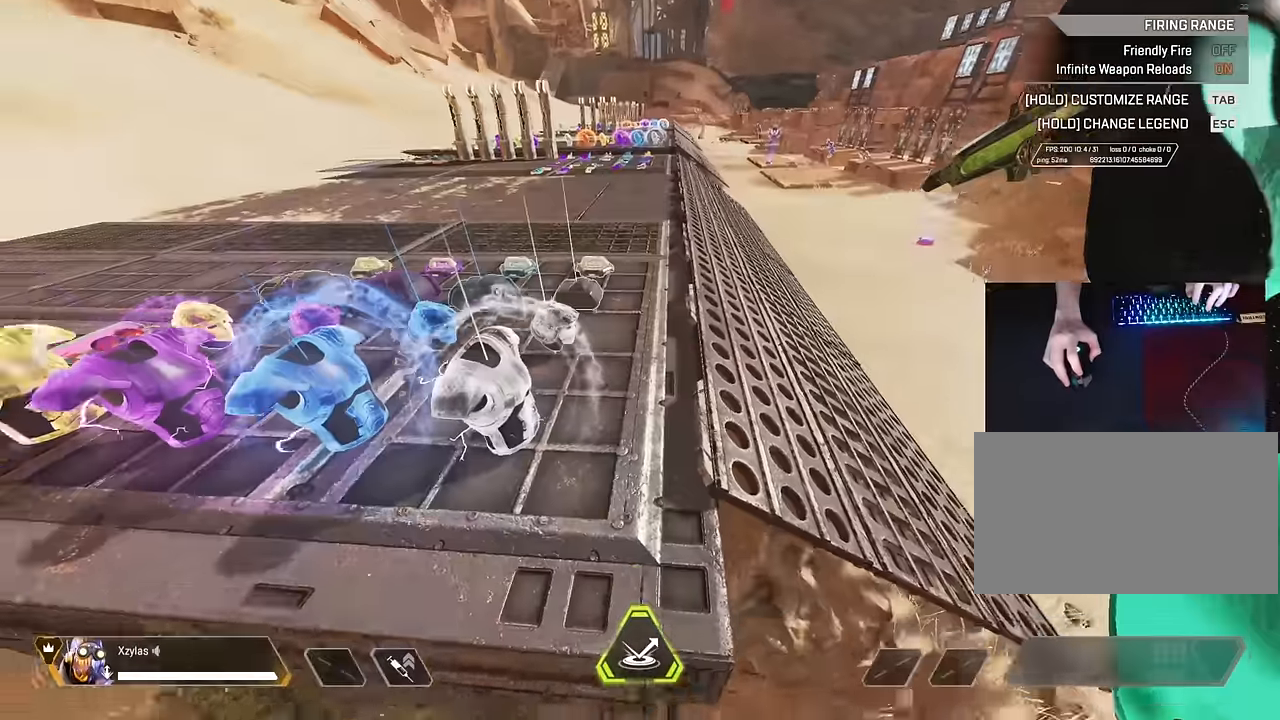
{"keys": ["c", "space", "w"], "mouse": [], "events": [[117, "space", "up"], [300, "c", "down"], [300, "space", "down"]]}
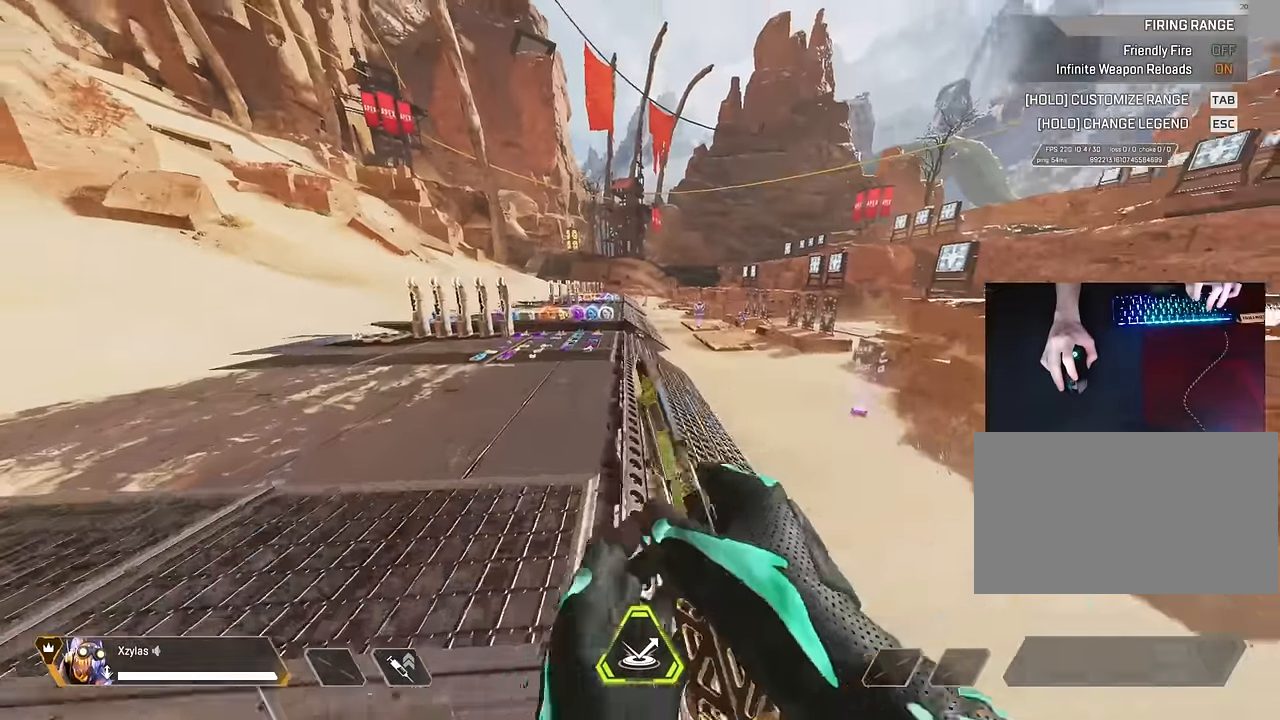
{"keys": ["a", "s"], "mouse": [], "events": [[33, "d", "down"], [83, "w", "up"], [167, "c", "up"], [167, "space", "up"], [217, "s", "down"], [367, "d", "up"], [417, "a", "down"]]}
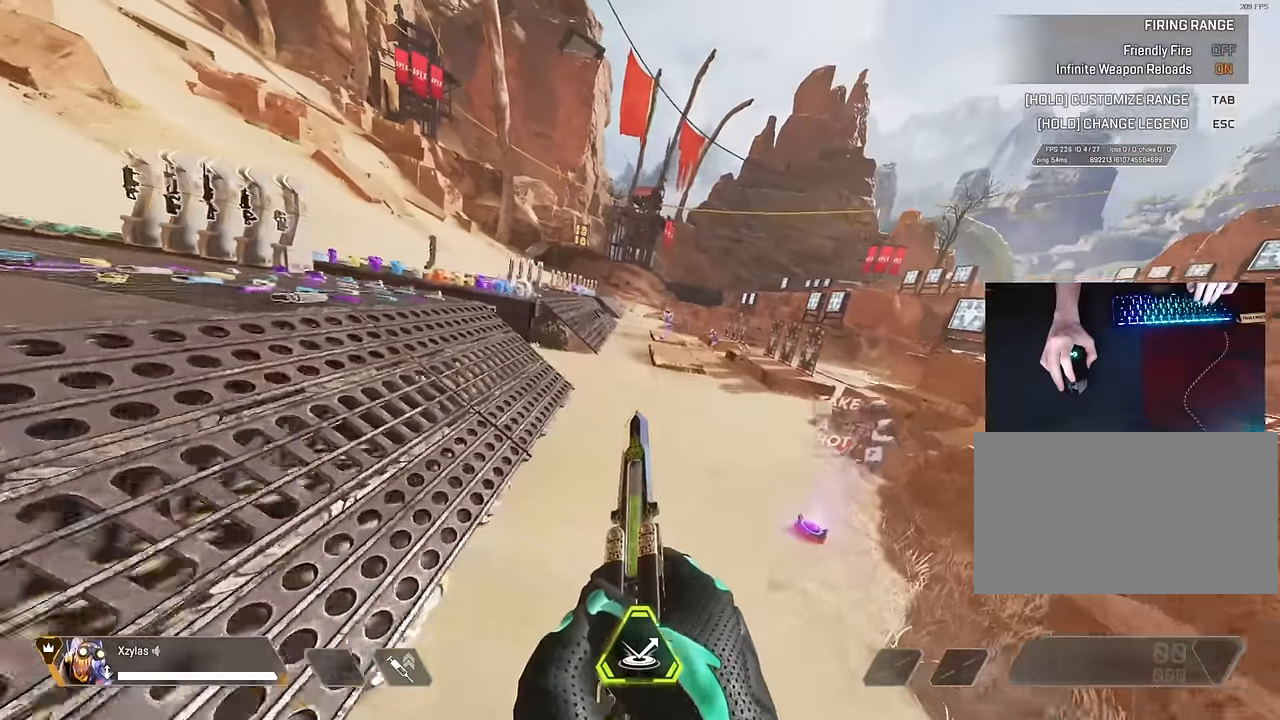
{"keys": ["d"], "mouse": [], "events": [[233, "a", "up"], [233, "s", "up"], [417, "d", "down"]]}
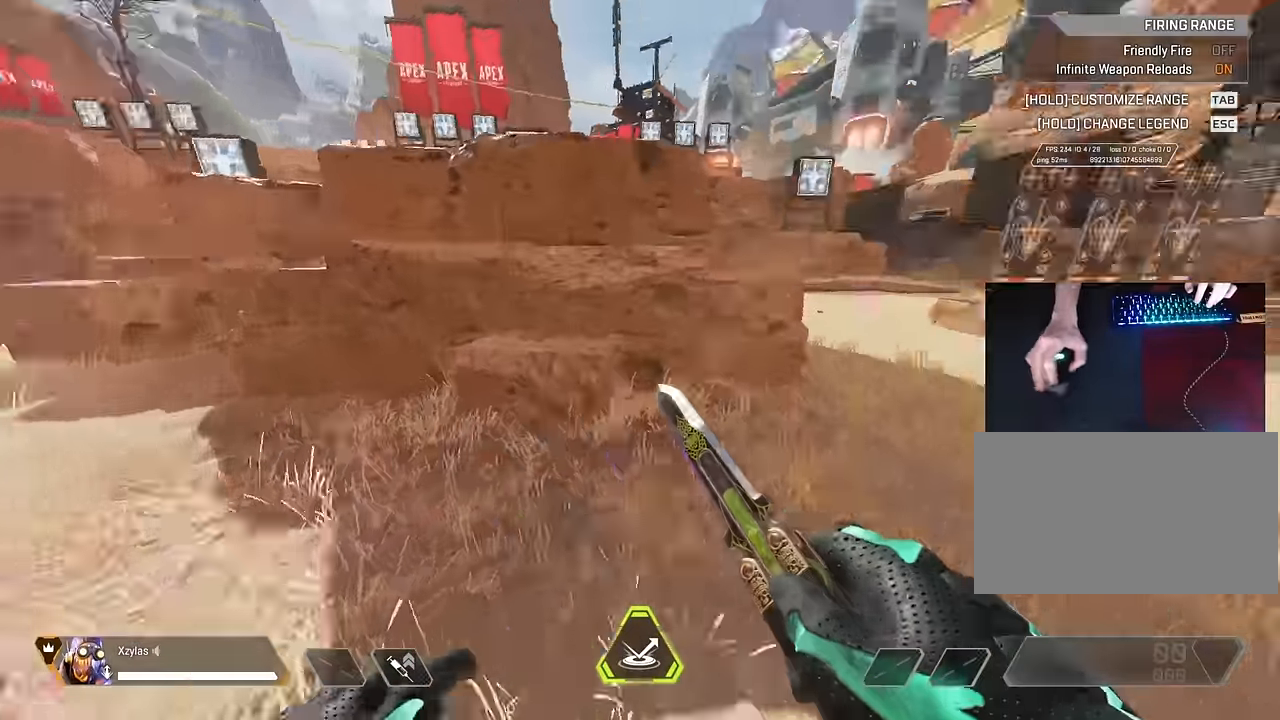
{"keys": ["d", "w"], "mouse": [], "events": [[17, "w", "down"]]}
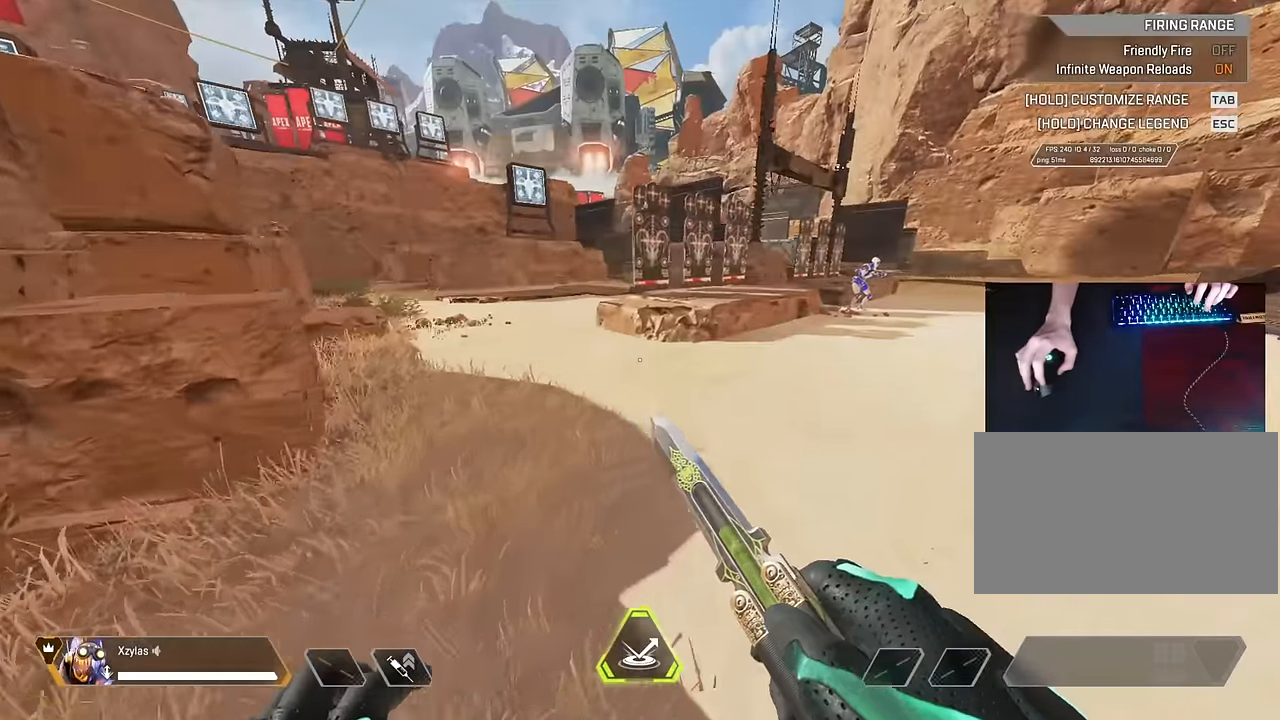
{"keys": ["d", "w"], "mouse": [], "events": []}
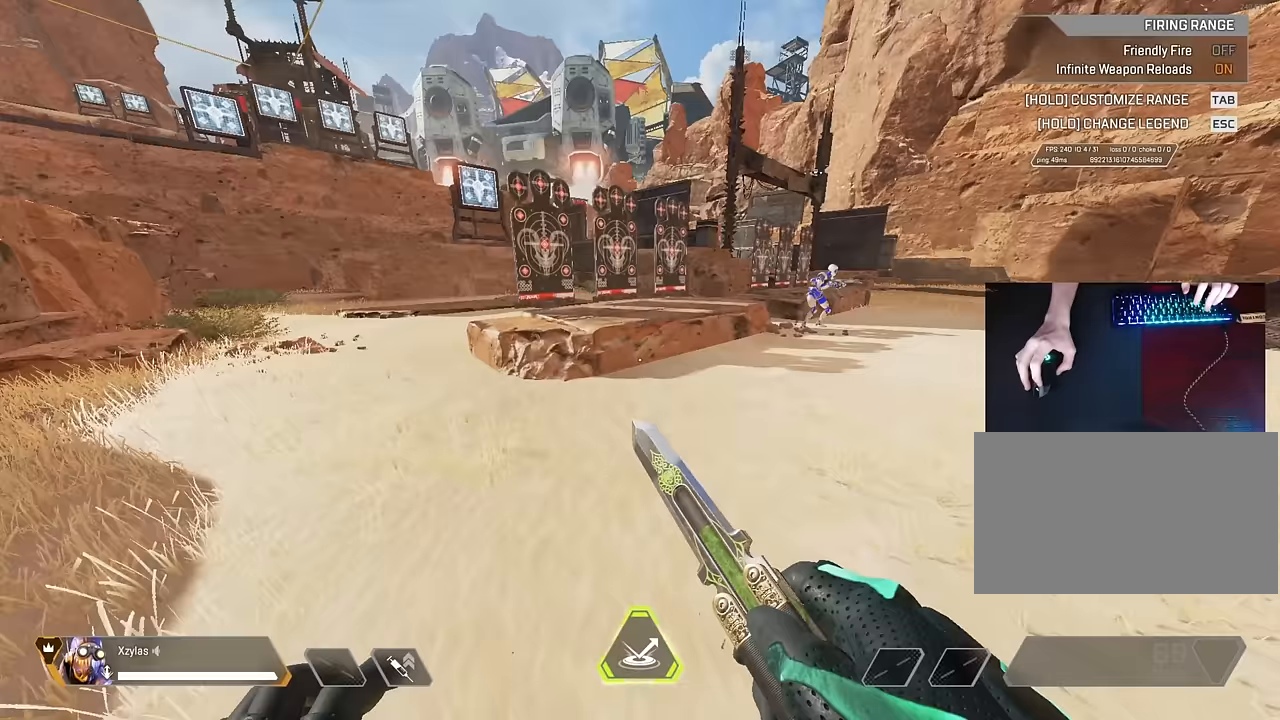
{"keys": ["d"], "mouse": [], "events": [[333, "w", "up"]]}
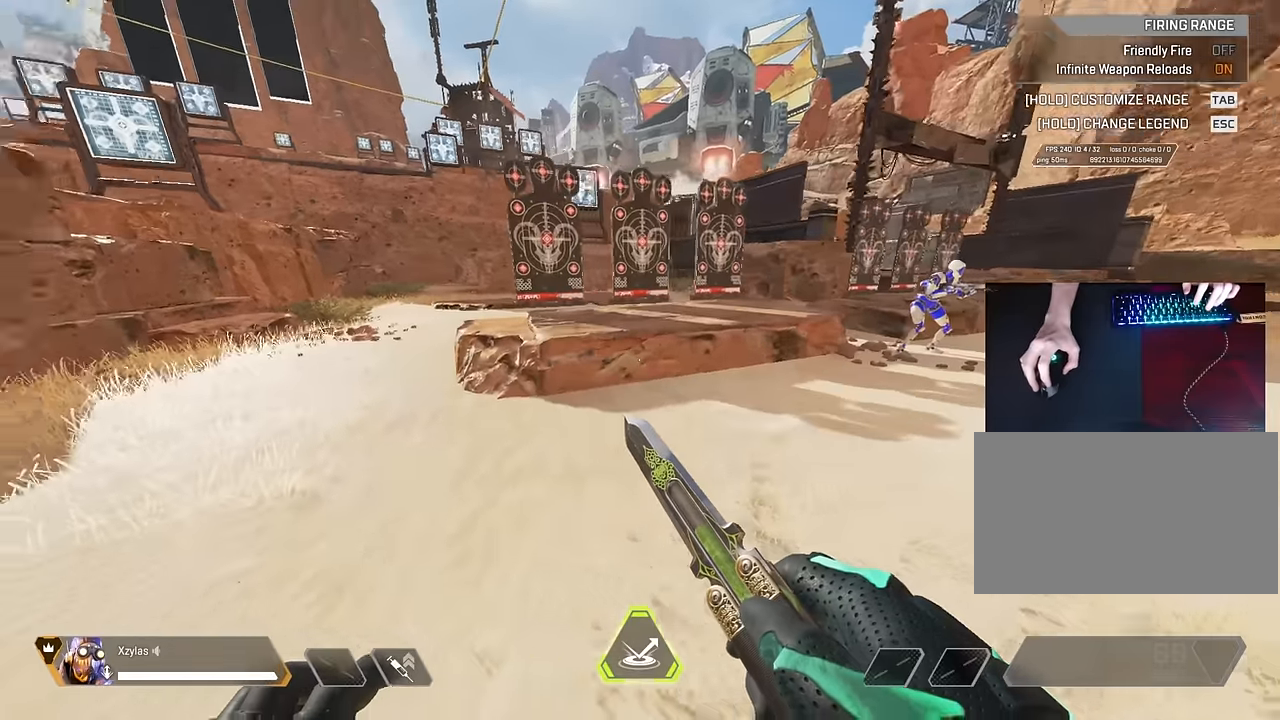
{"keys": ["d", "w"], "mouse": [], "events": [[250, "w", "down"]]}
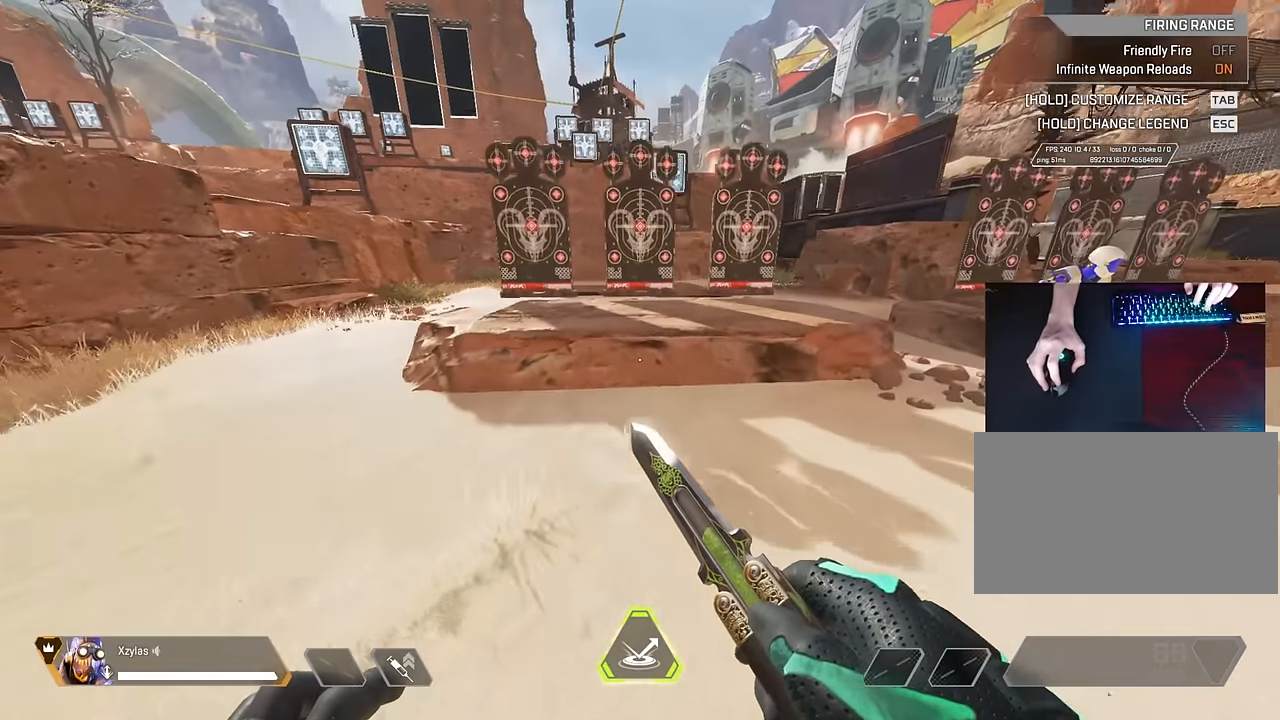
{"keys": [], "mouse": [], "events": [[33, "d", "up"], [67, "w", "up"], [317, "d", "down"], [417, "d", "up"]]}
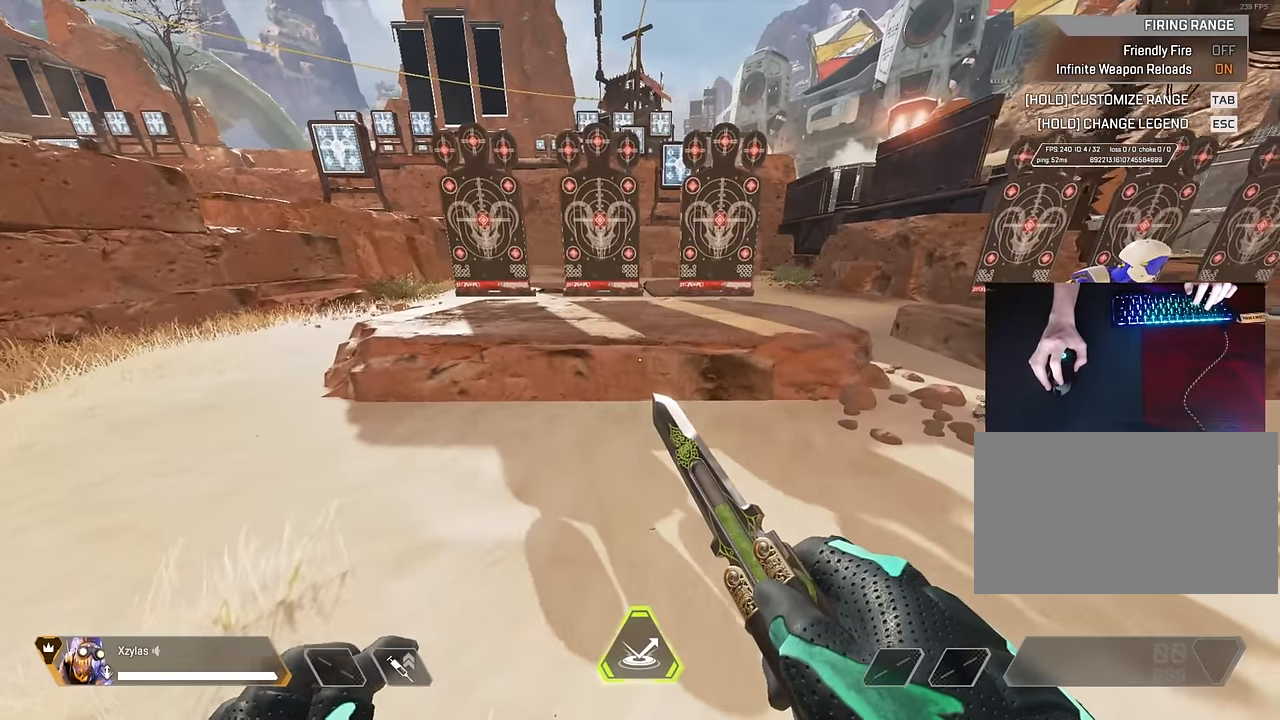
{"keys": [], "mouse": [], "events": []}
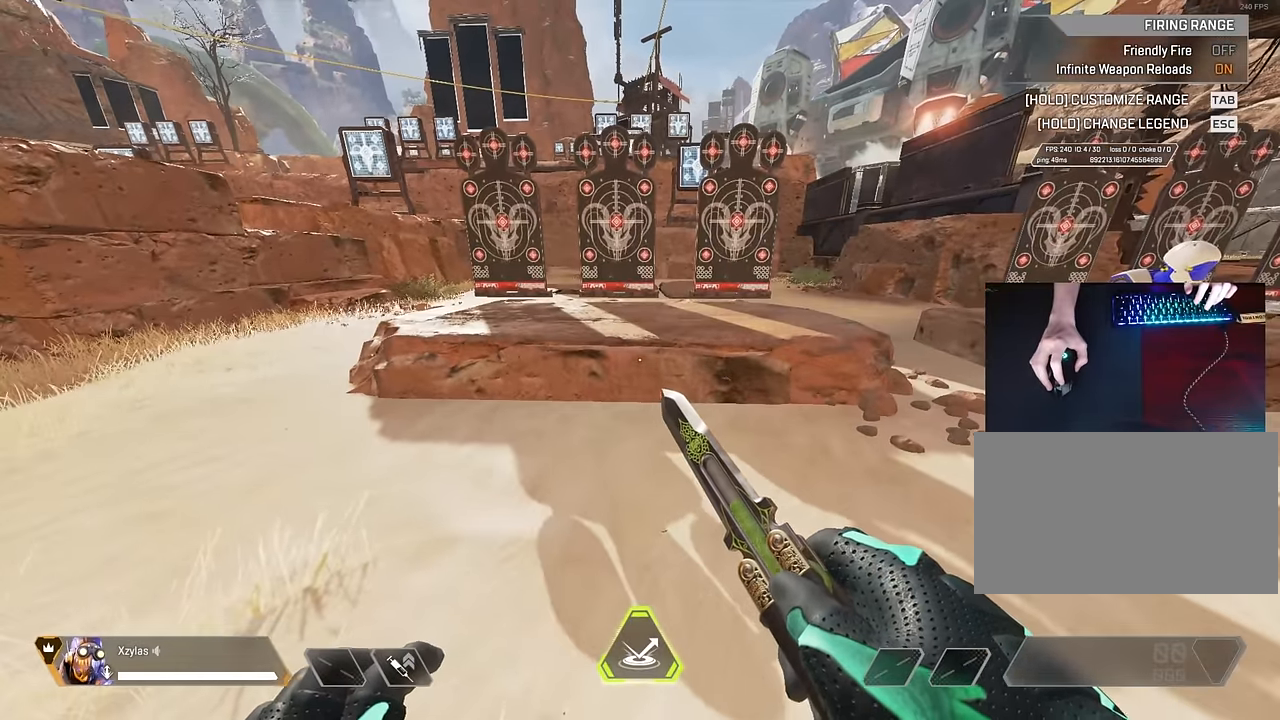
{"keys": [], "mouse": [], "events": []}
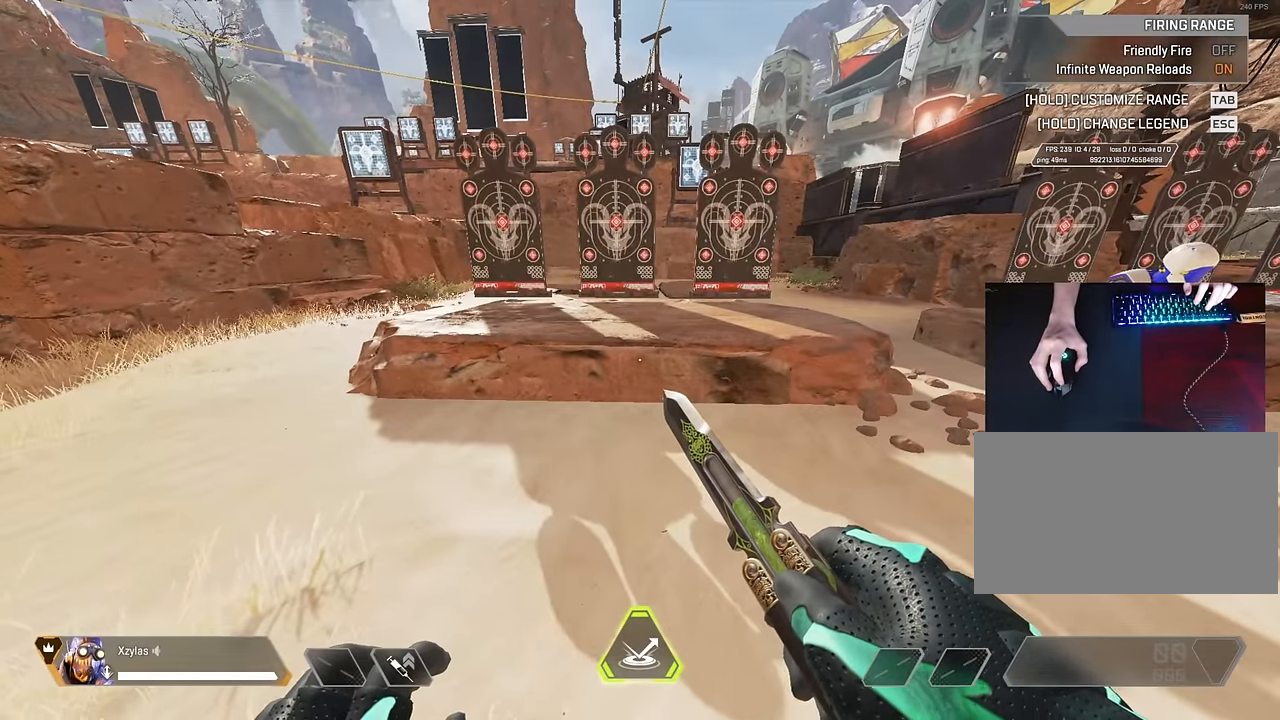
{"keys": [], "mouse": [], "events": [[133, "a", "down"], [217, "a", "up"]]}
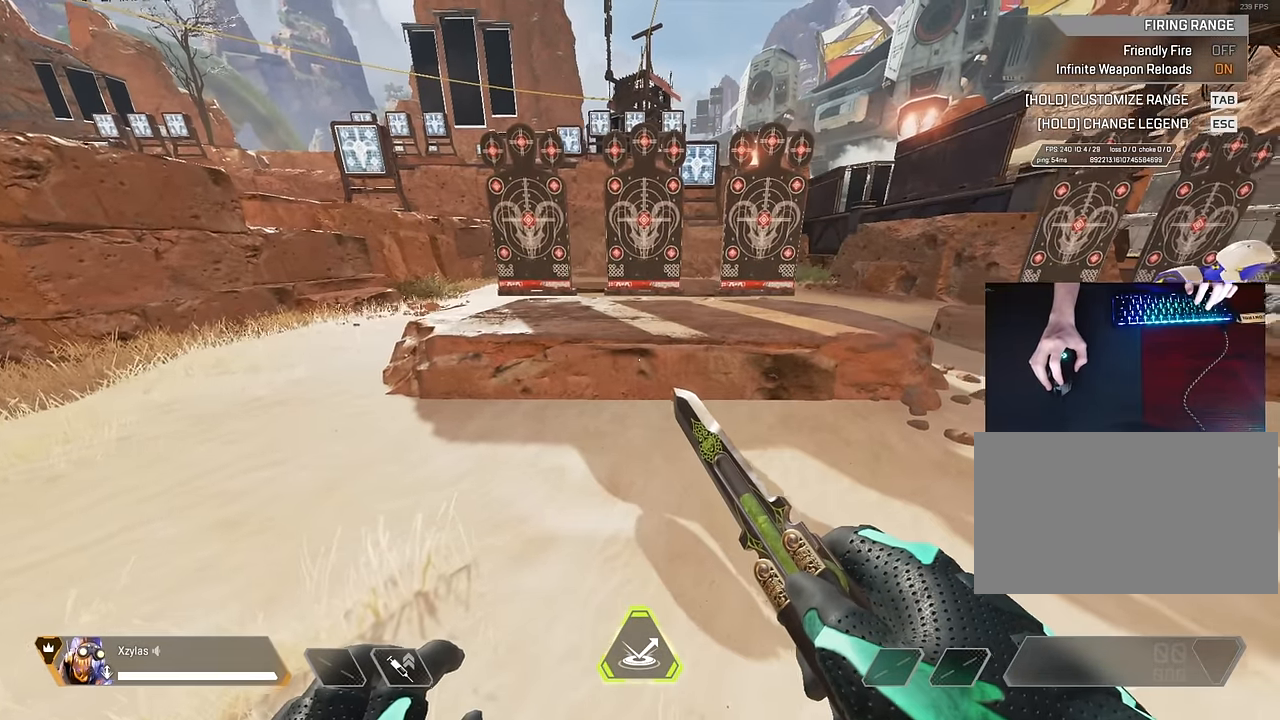
{"keys": ["w"], "mouse": [], "events": [[83, "w", "down"], [133, "shift", "down"], [283, "shift", "up"]]}
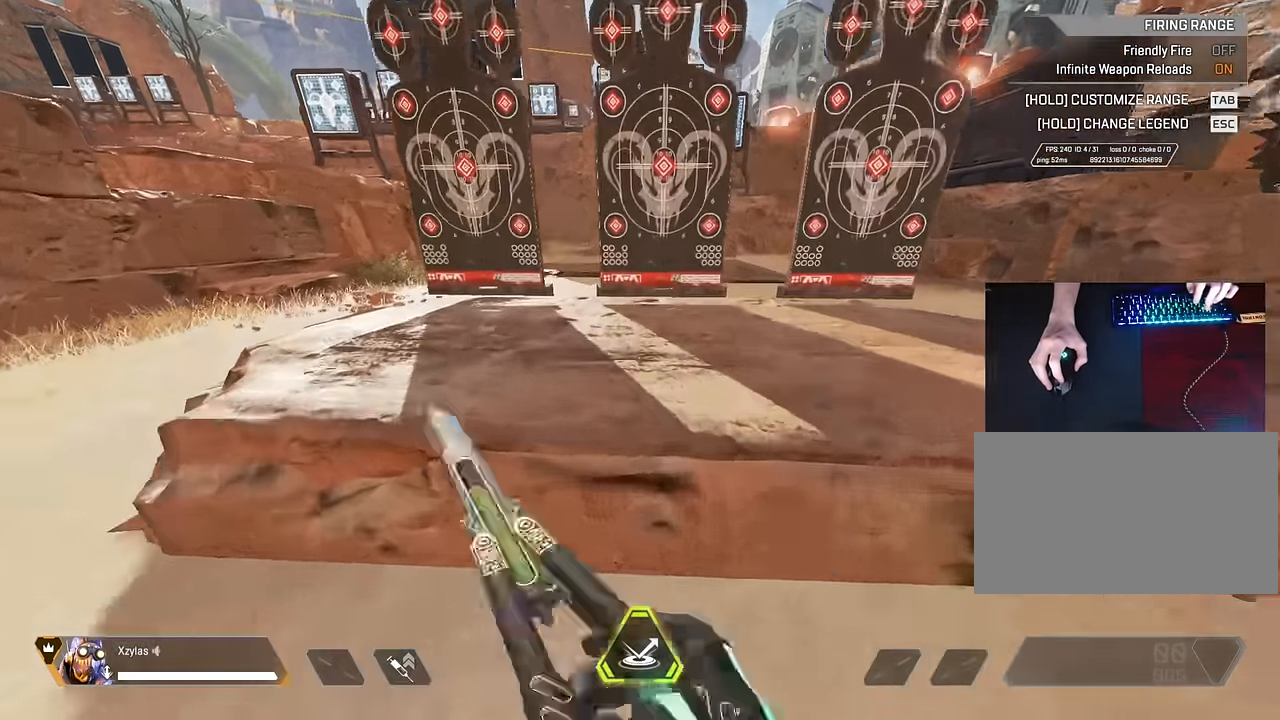
{"keys": ["a", "c", "space"], "mouse": [], "events": [[150, "space", "down"], [250, "a", "down"], [250, "w", "up"], [333, "space", "up"], [433, "c", "down"], [433, "space", "down"]]}
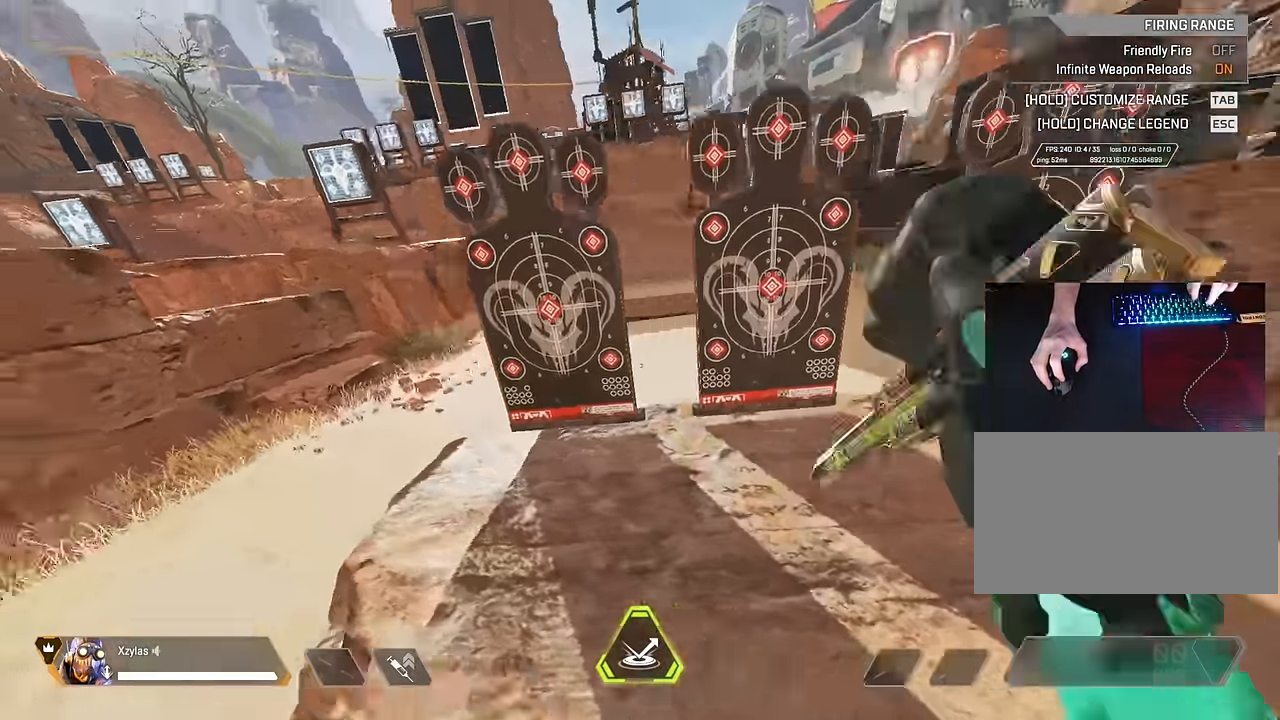
{"keys": ["d", "s"], "mouse": [], "events": [[233, "s", "down"], [267, "a", "up"], [267, "c", "up"], [317, "space", "up"], [367, "d", "down"]]}
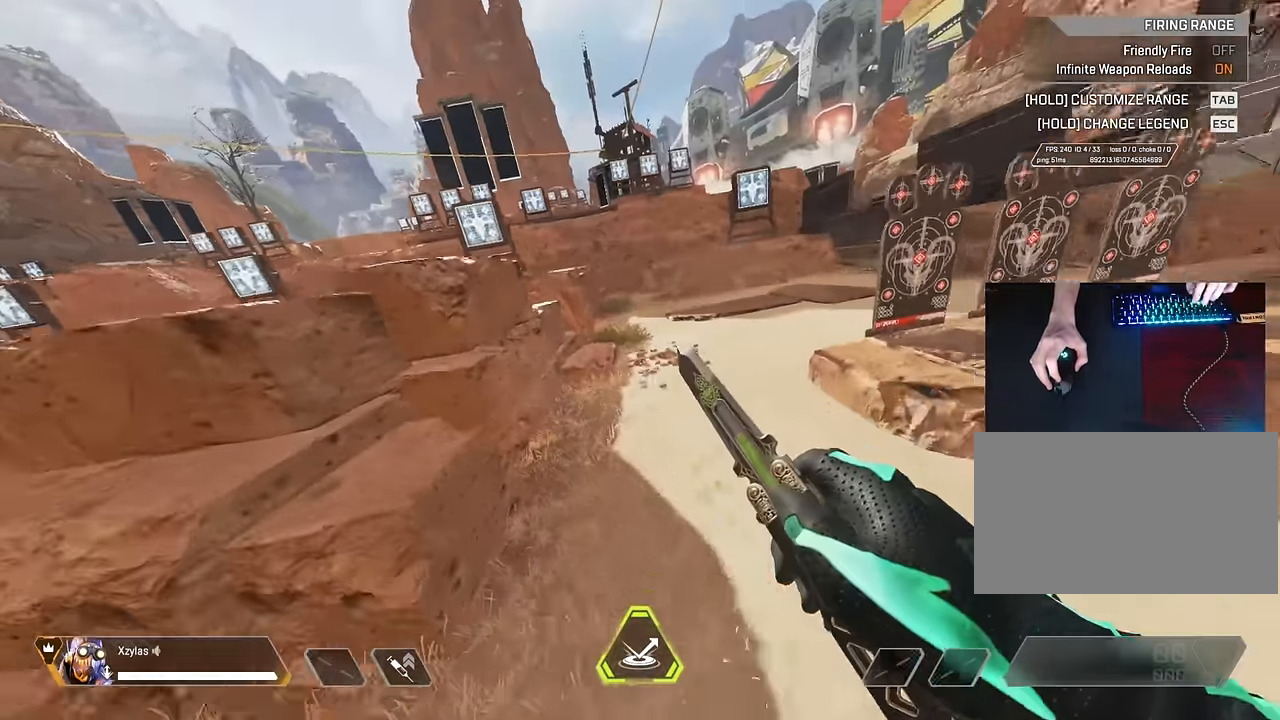
{"keys": ["d", "s"], "mouse": [], "events": [[50, "s", "up"], [100, "d", "up"], [367, "d", "down"], [367, "s", "down"]]}
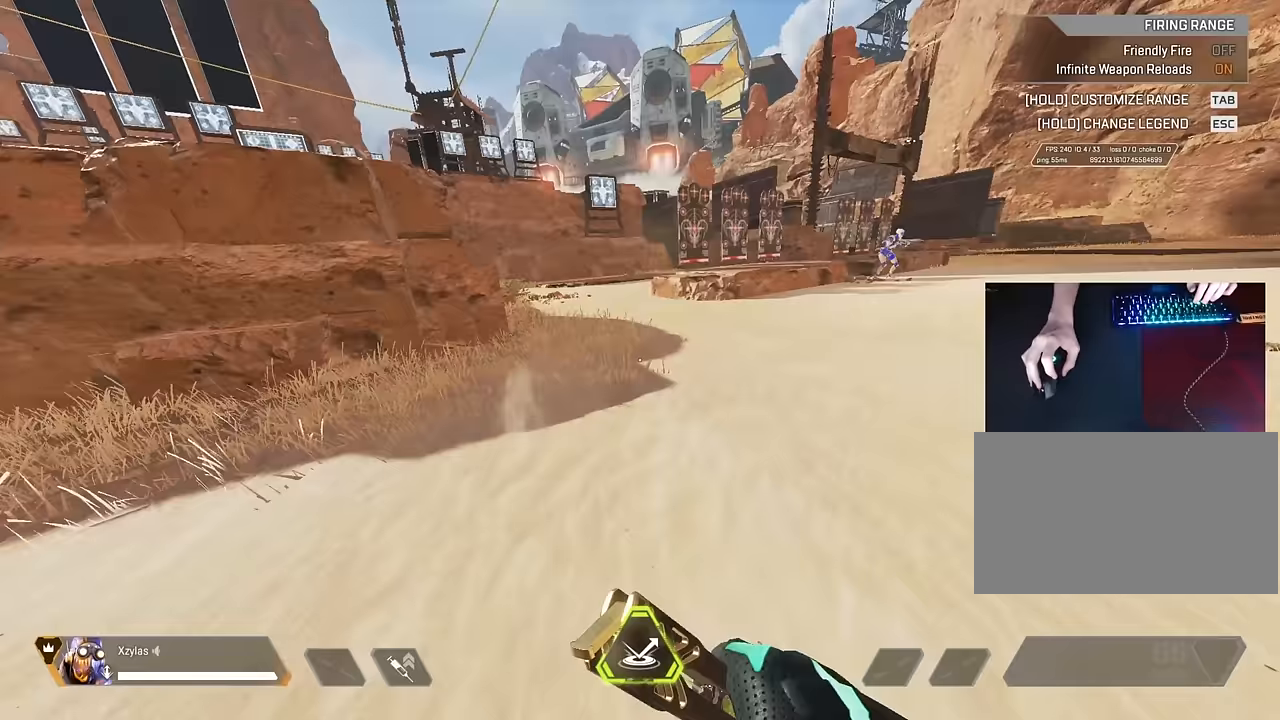
{"keys": ["d", "w"], "mouse": [], "events": [[17, "s", "up"], [200, "w", "down"]]}
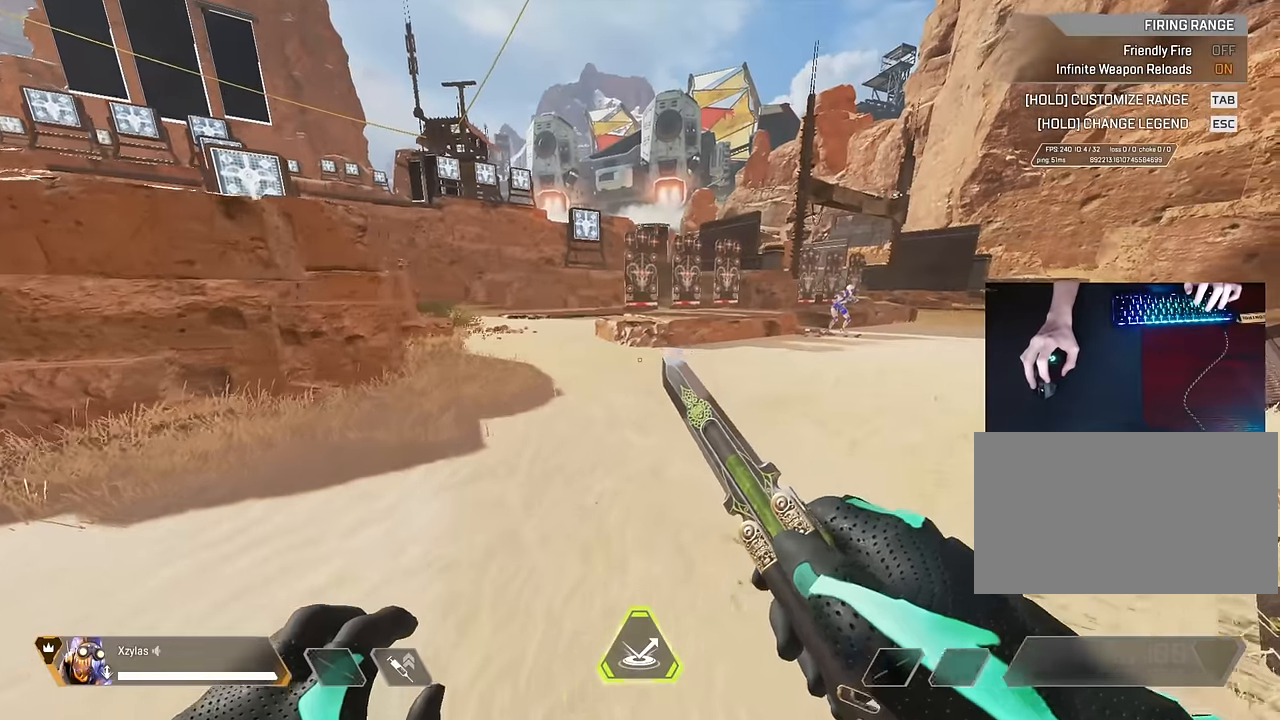
{"keys": ["w"], "mouse": [], "events": [[267, "d", "up"]]}
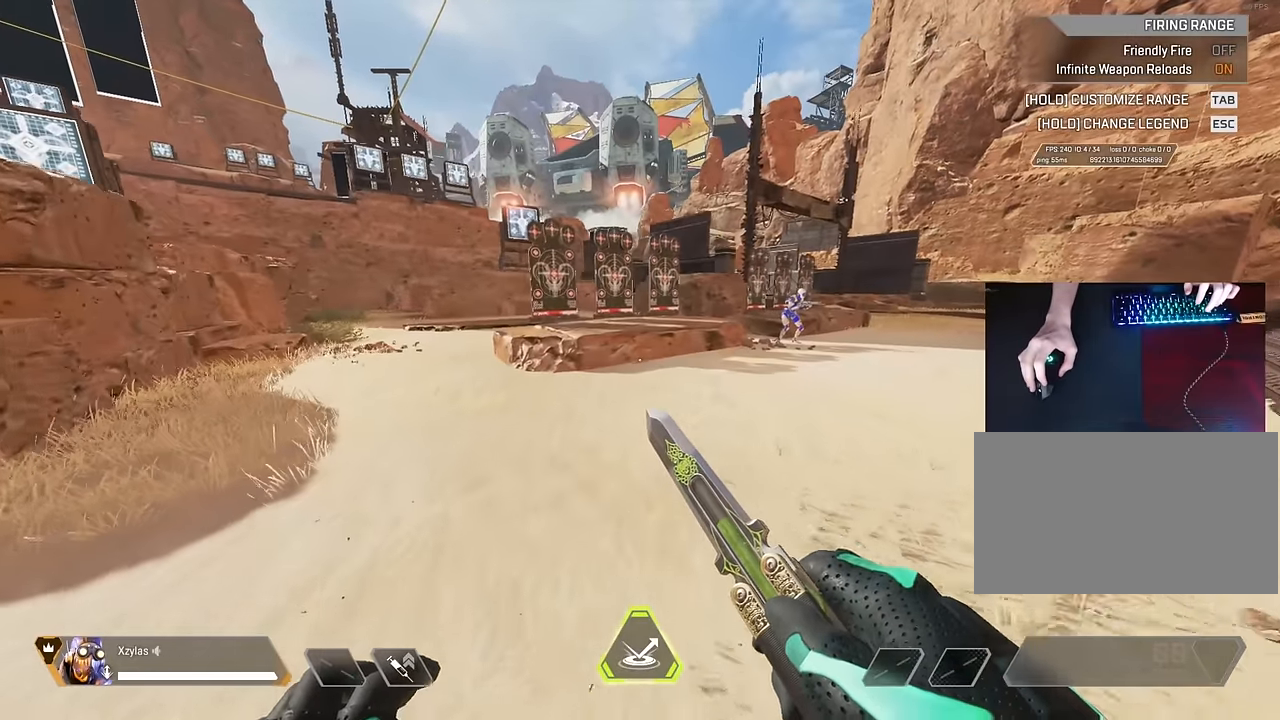
{"keys": ["d", "w"], "mouse": [], "events": [[83, "d", "down"]]}